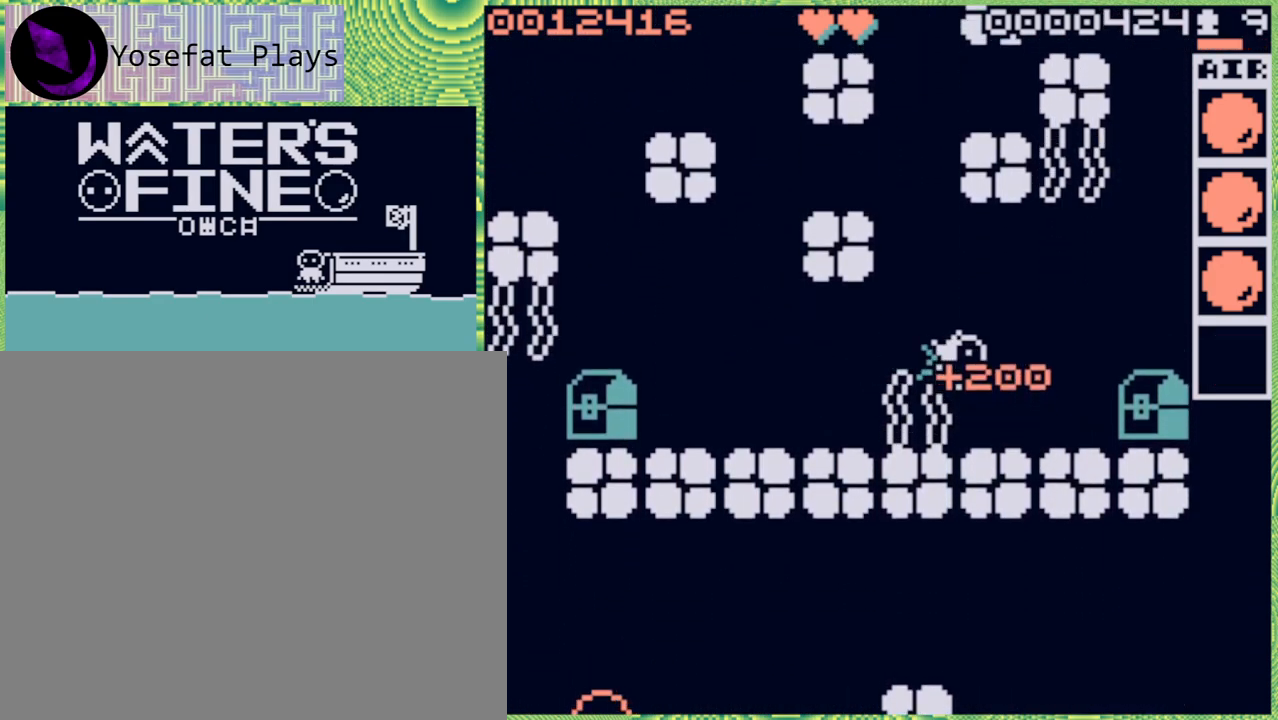
Gameplay with a controller (Nintendo layout); each line is a JSON object with the inputs held at the frame after it. "events" lists button and stick changes between this image and that frame as [ms after this image, input, new state], when the widget could be followed in between. Not read: L3 R3.
{"buttons": ["B"], "left_stick": "right", "right_stick": "center", "events": [[133, "B", "up"], [217, "B", "down"], [317, "B", "up"], [400, "B", "down"]]}
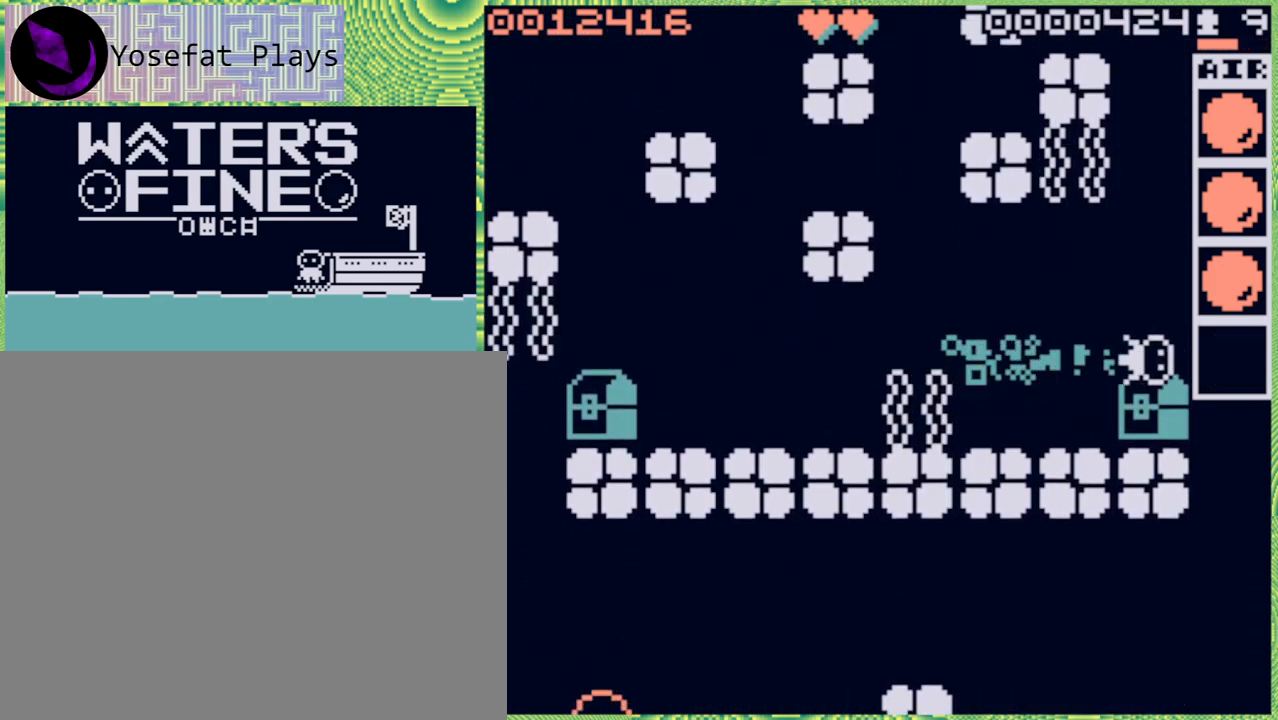
{"buttons": [], "left_stick": "down", "right_stick": "center", "events": [[33, "B", "up"], [233, "left_stick", "center"], [433, "left_stick", "down"]]}
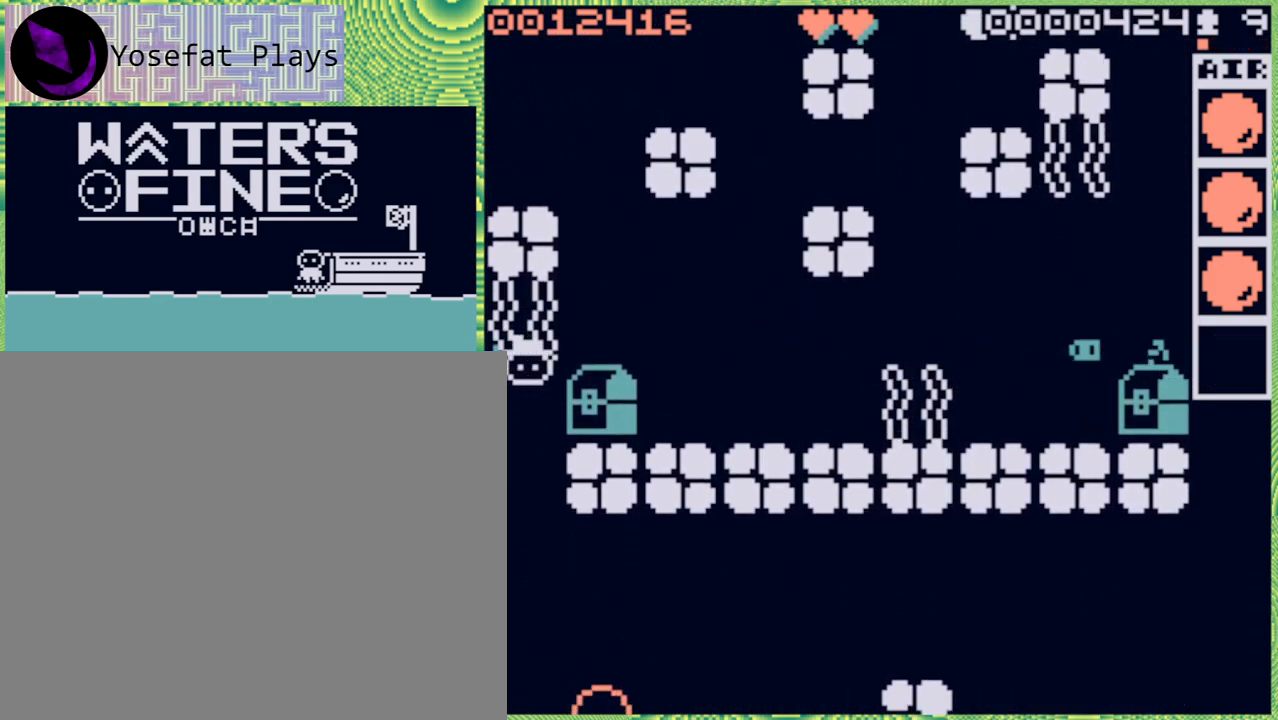
{"buttons": [], "left_stick": "down", "right_stick": "center", "events": [[17, "B", "down"], [150, "B", "up"], [200, "B", "down"], [333, "B", "up"], [367, "B", "down"], [500, "B", "up"]]}
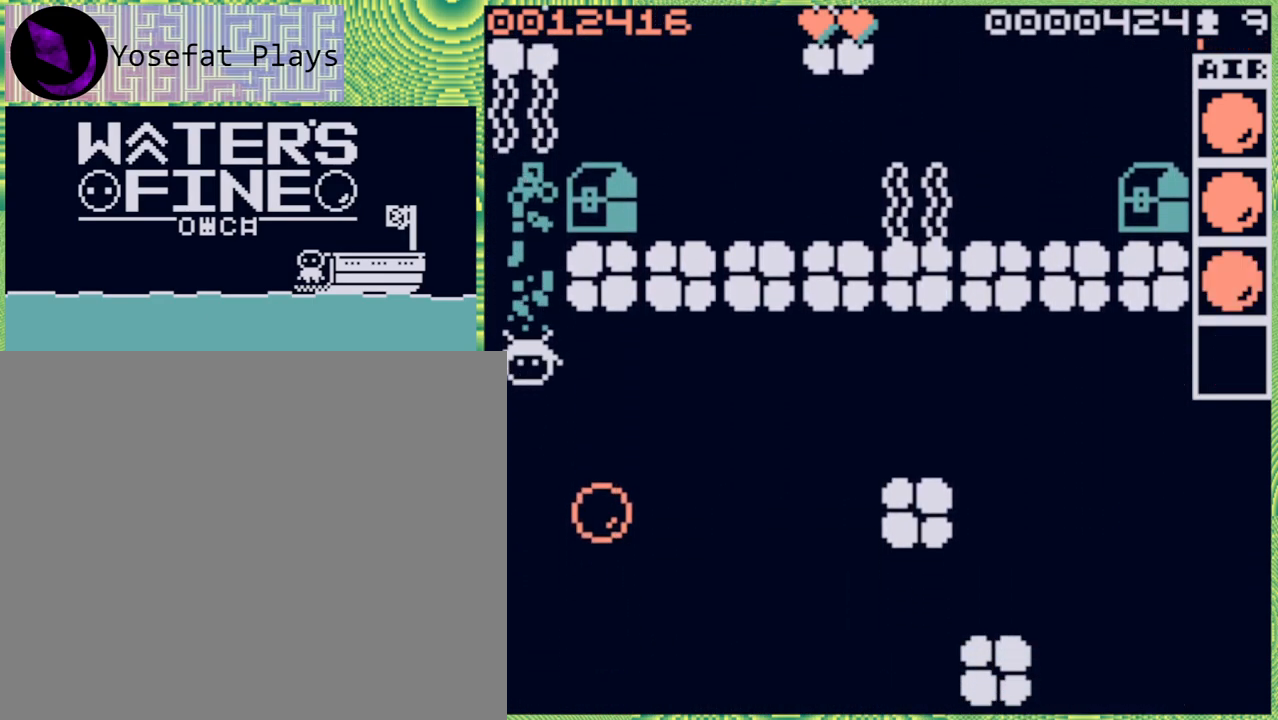
{"buttons": [], "left_stick": "right", "right_stick": "center", "events": [[250, "left_stick", "right"]]}
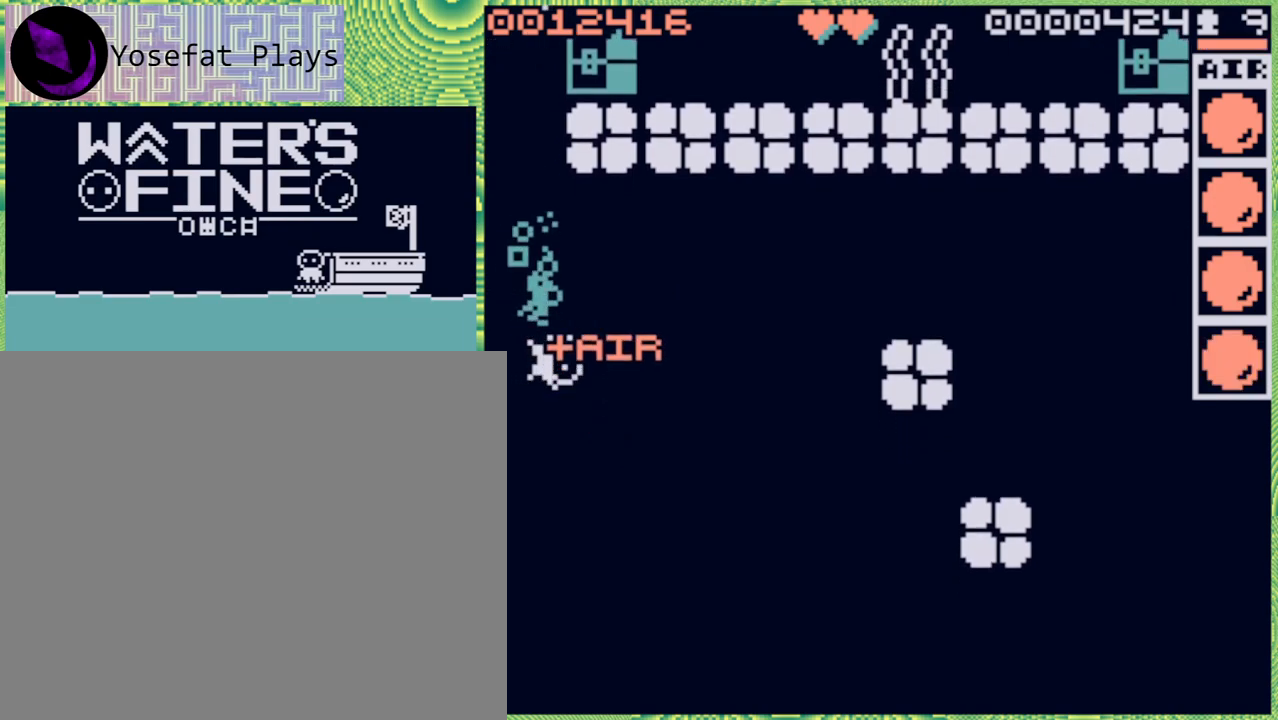
{"buttons": [], "left_stick": "right", "right_stick": "center", "events": [[100, "left_stick", "center"], [300, "left_stick", "up"], [433, "left_stick", "right"]]}
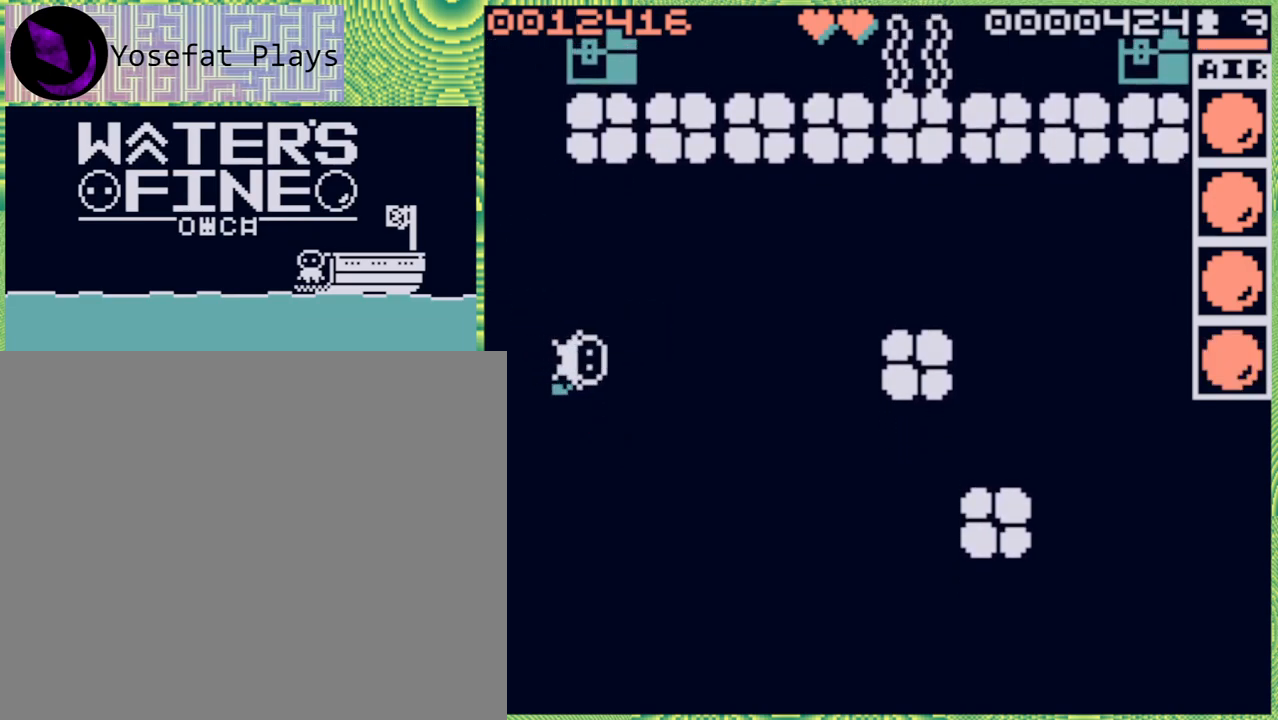
{"buttons": [], "left_stick": "center", "right_stick": "center", "events": [[100, "B", "down"], [217, "B", "up"], [367, "left_stick", "center"]]}
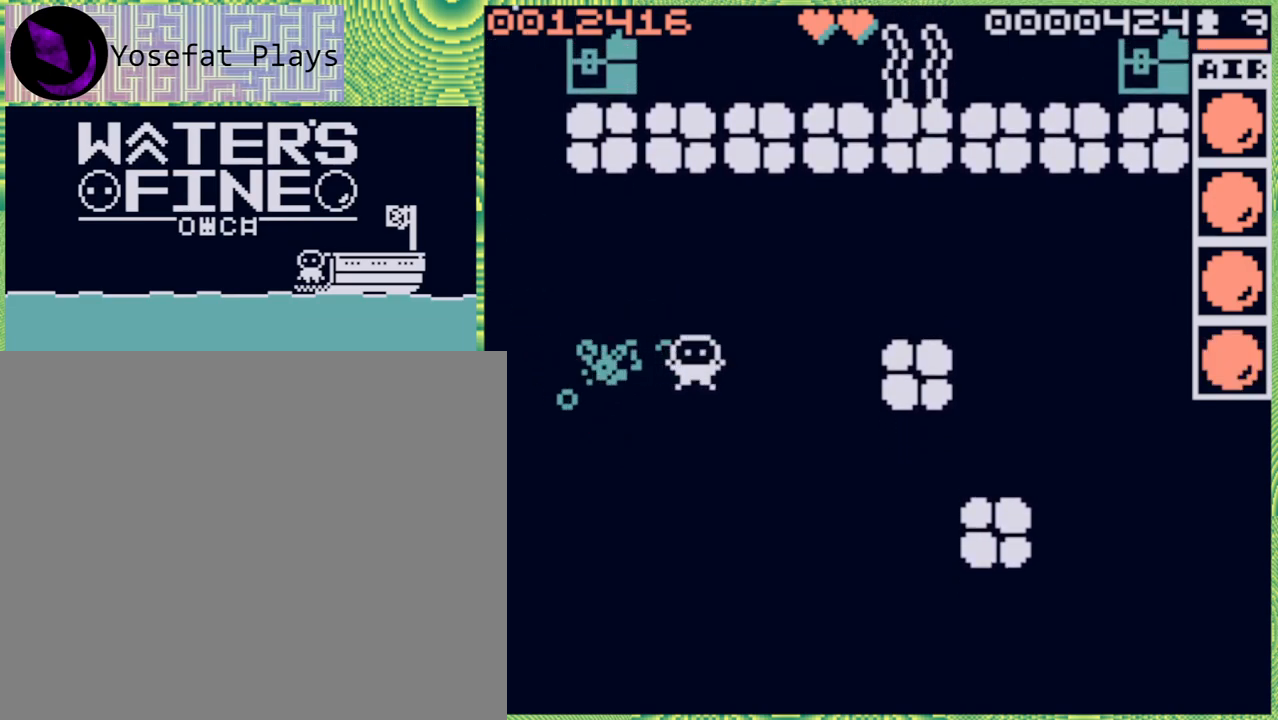
{"buttons": [], "left_stick": "center", "right_stick": "center", "events": [[33, "left_stick", "up"], [150, "X", "down"], [150, "left_stick", "center"], [183, "X", "up"]]}
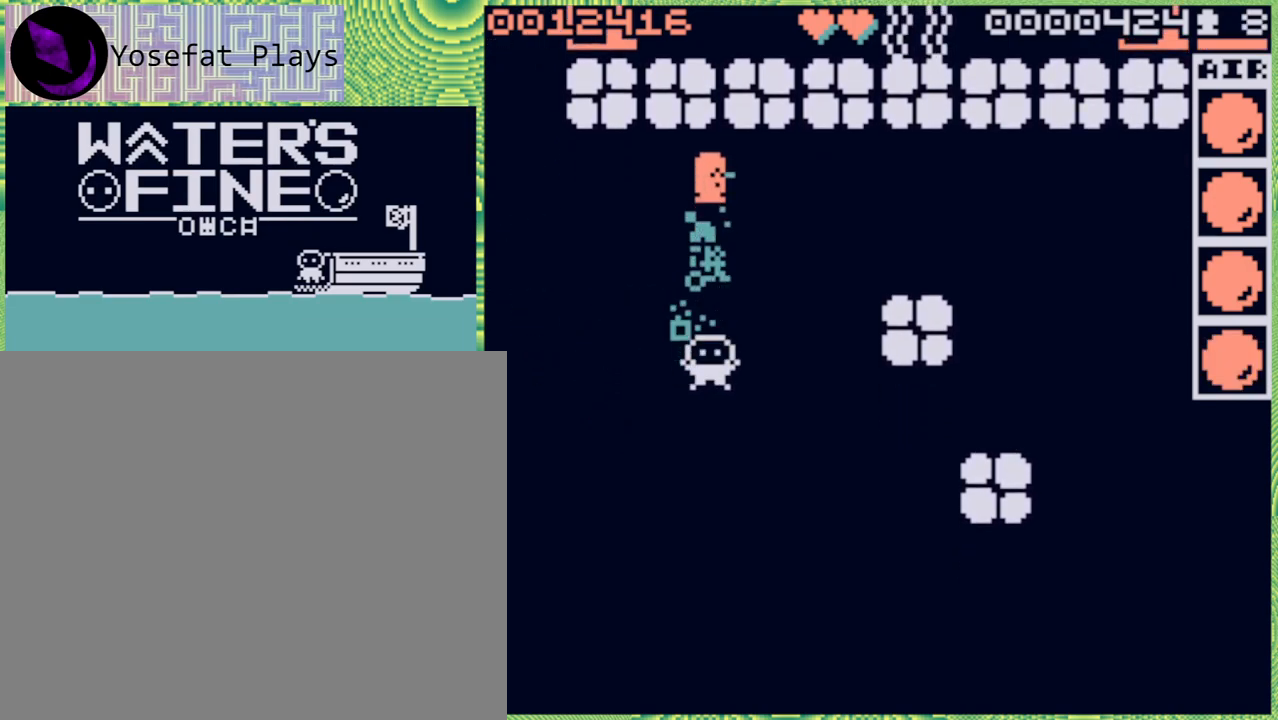
{"buttons": [], "left_stick": "center", "right_stick": "center", "events": []}
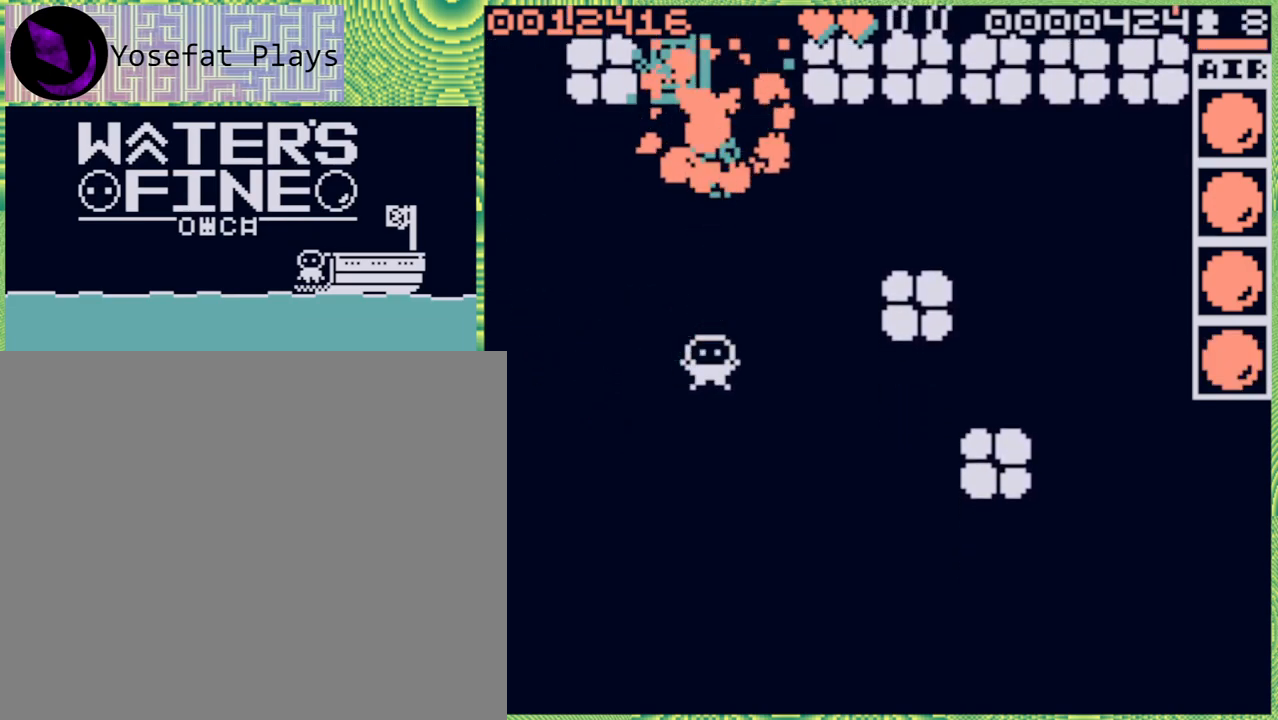
{"buttons": [], "left_stick": "down", "right_stick": "center", "events": [[217, "left_stick", "down"], [283, "B", "down"], [417, "B", "up"]]}
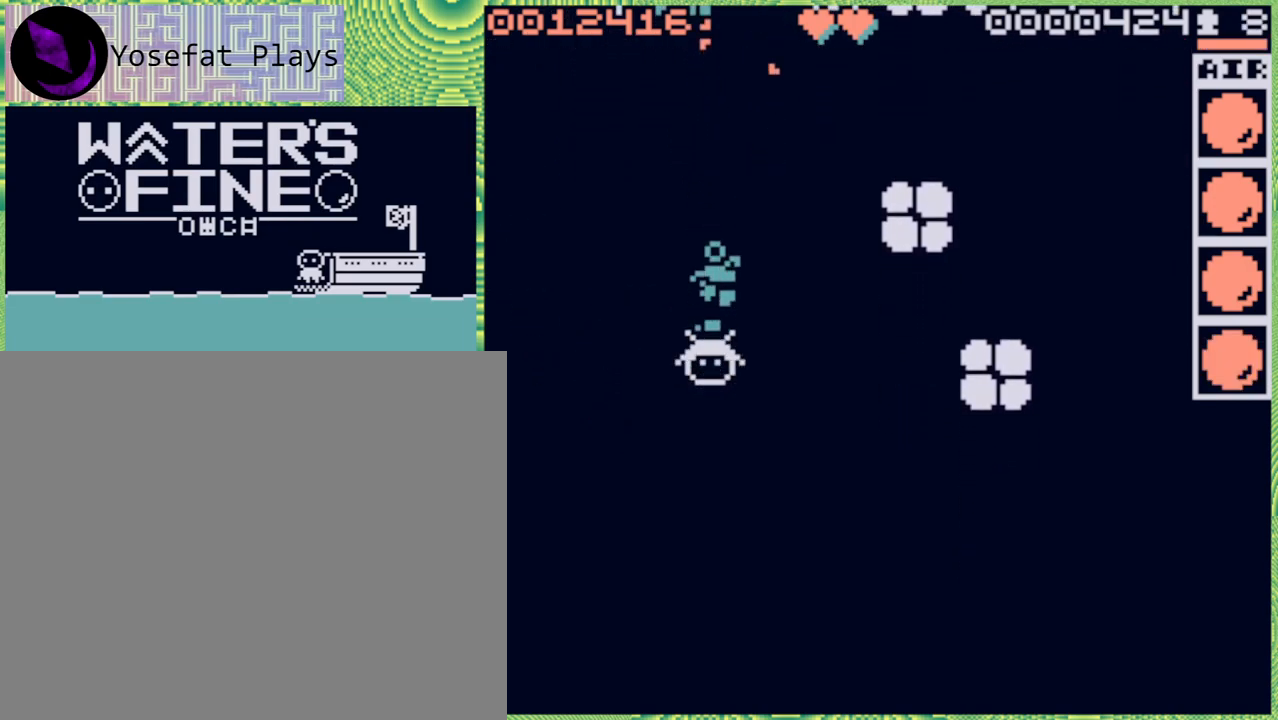
{"buttons": [], "left_stick": "down", "right_stick": "center", "events": [[17, "B", "down"], [150, "B", "up"]]}
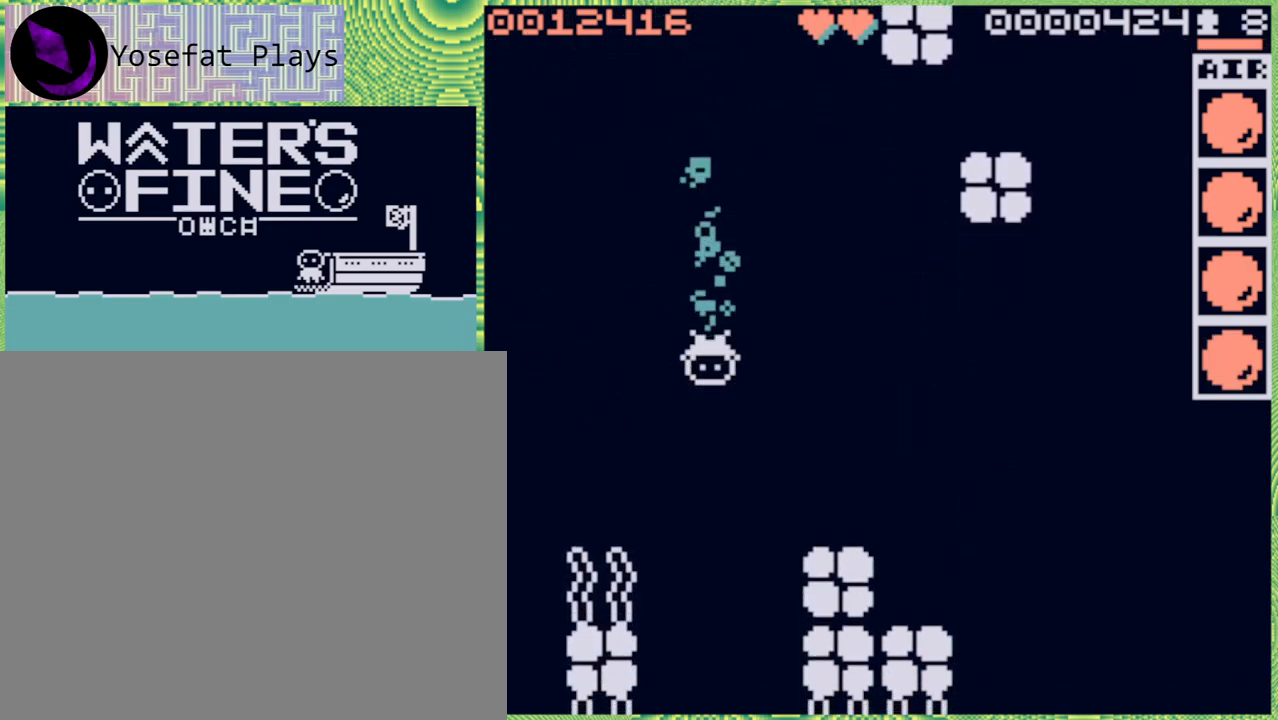
{"buttons": [], "left_stick": "down", "right_stick": "center", "events": [[200, "B", "down"], [333, "B", "up"]]}
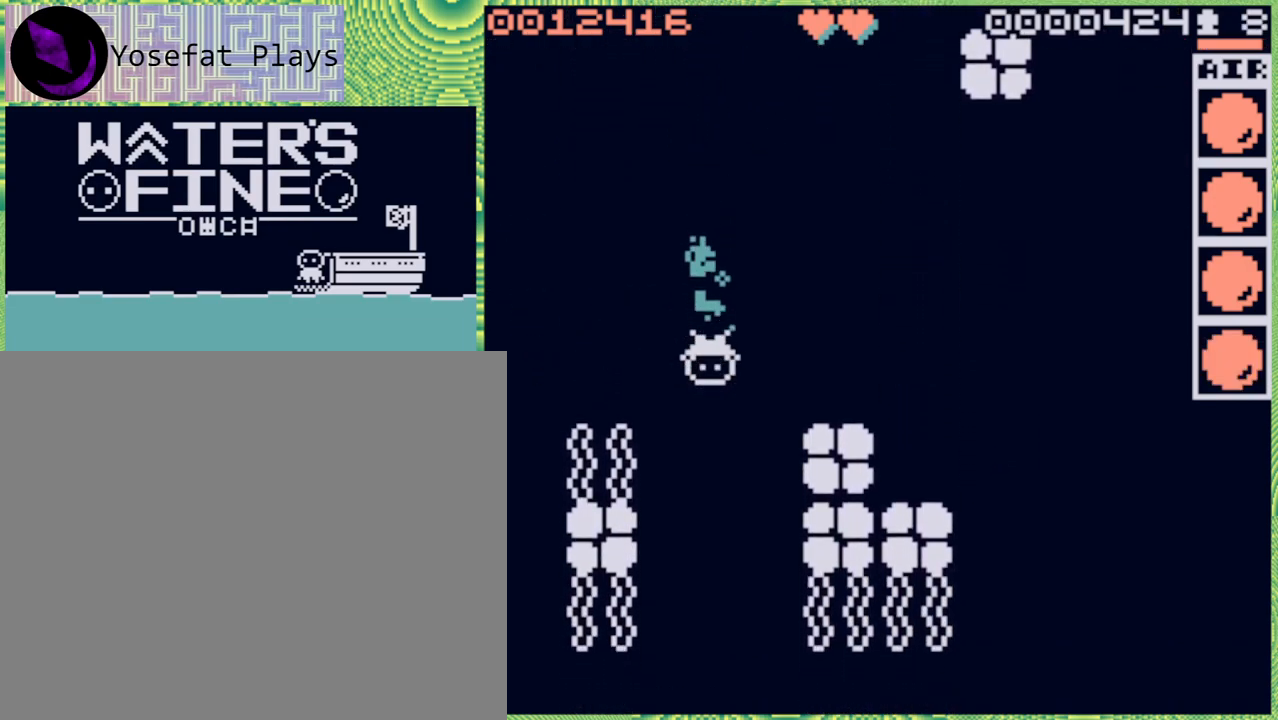
{"buttons": ["B"], "left_stick": "down", "right_stick": "center", "events": [[50, "B", "down"], [167, "B", "up"], [500, "B", "down"]]}
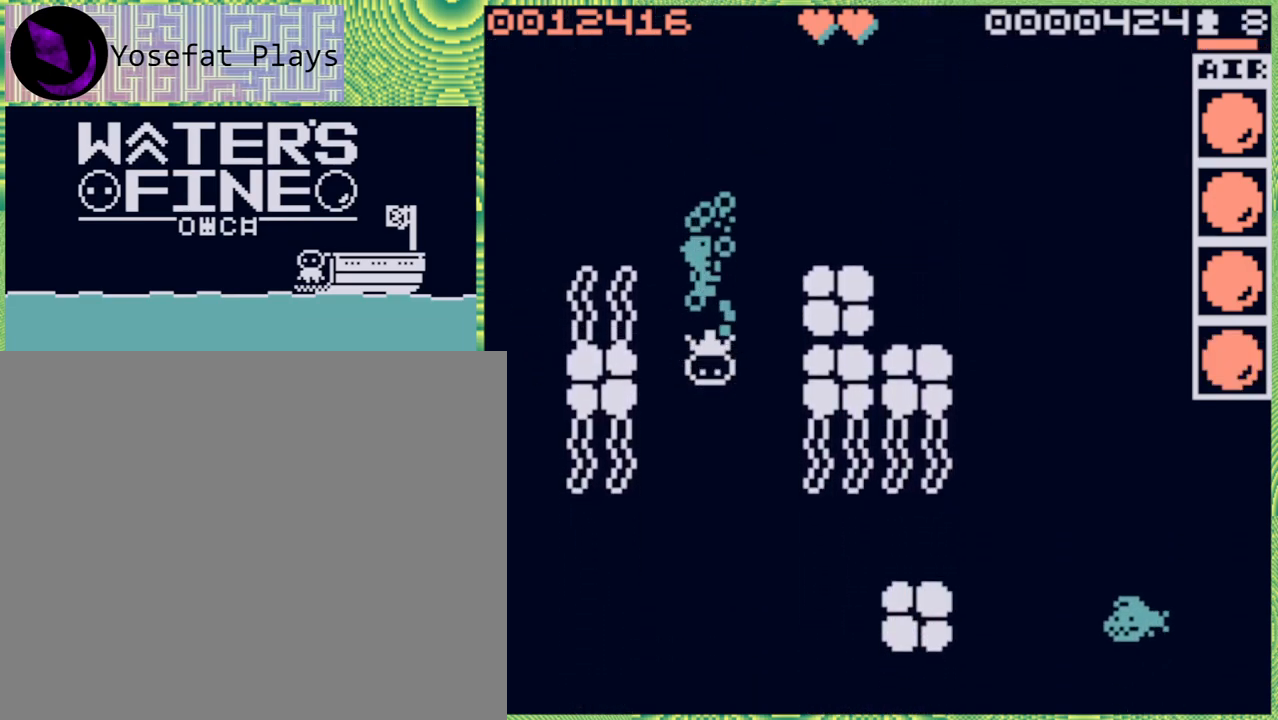
{"buttons": ["B"], "left_stick": "down", "right_stick": "center", "events": [[133, "B", "up"], [417, "B", "down"]]}
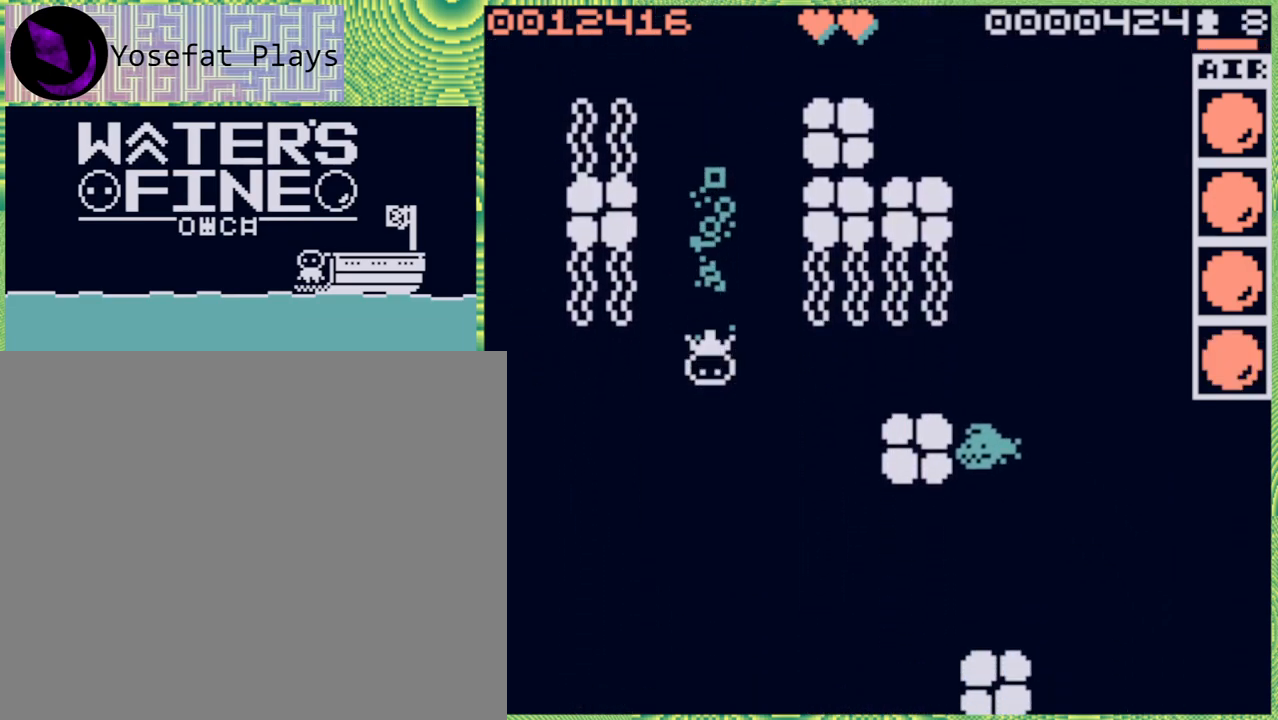
{"buttons": [], "left_stick": "down", "right_stick": "center", "events": [[33, "B", "up"], [200, "B", "down"], [283, "B", "up"], [433, "B", "down"], [500, "B", "up"]]}
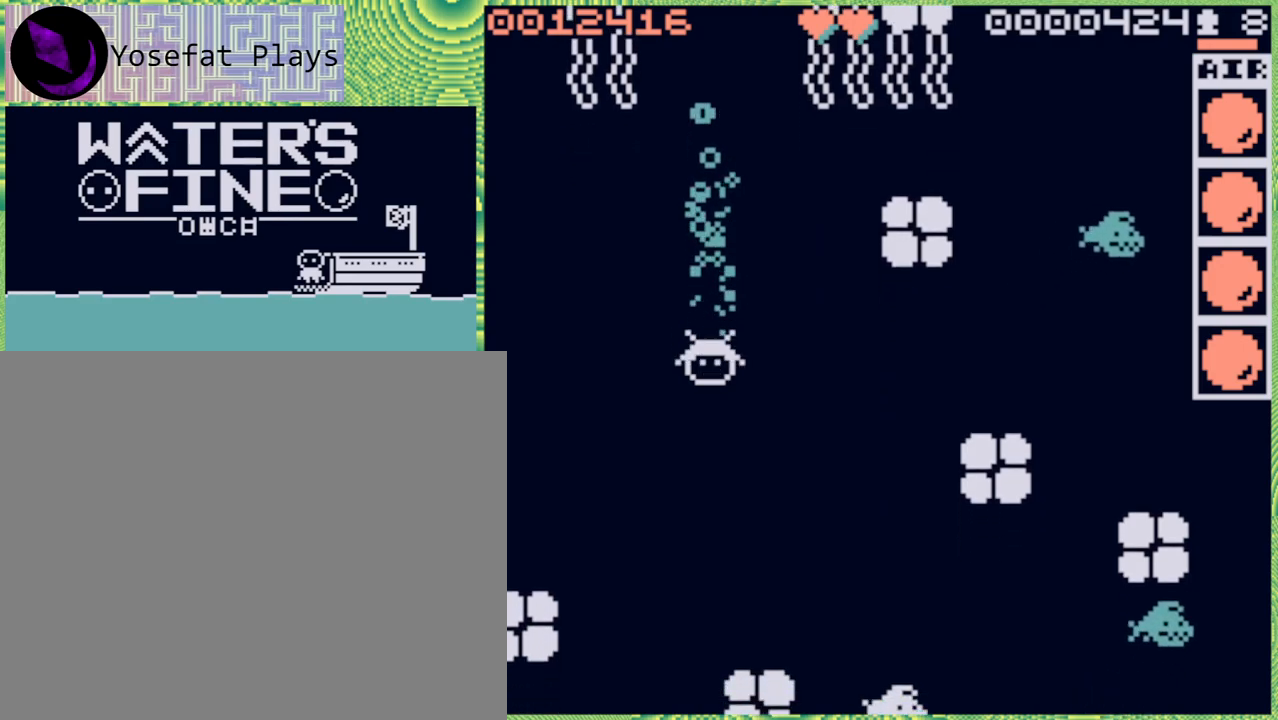
{"buttons": [], "left_stick": "down", "right_stick": "center", "events": [[233, "B", "down"], [350, "B", "up"]]}
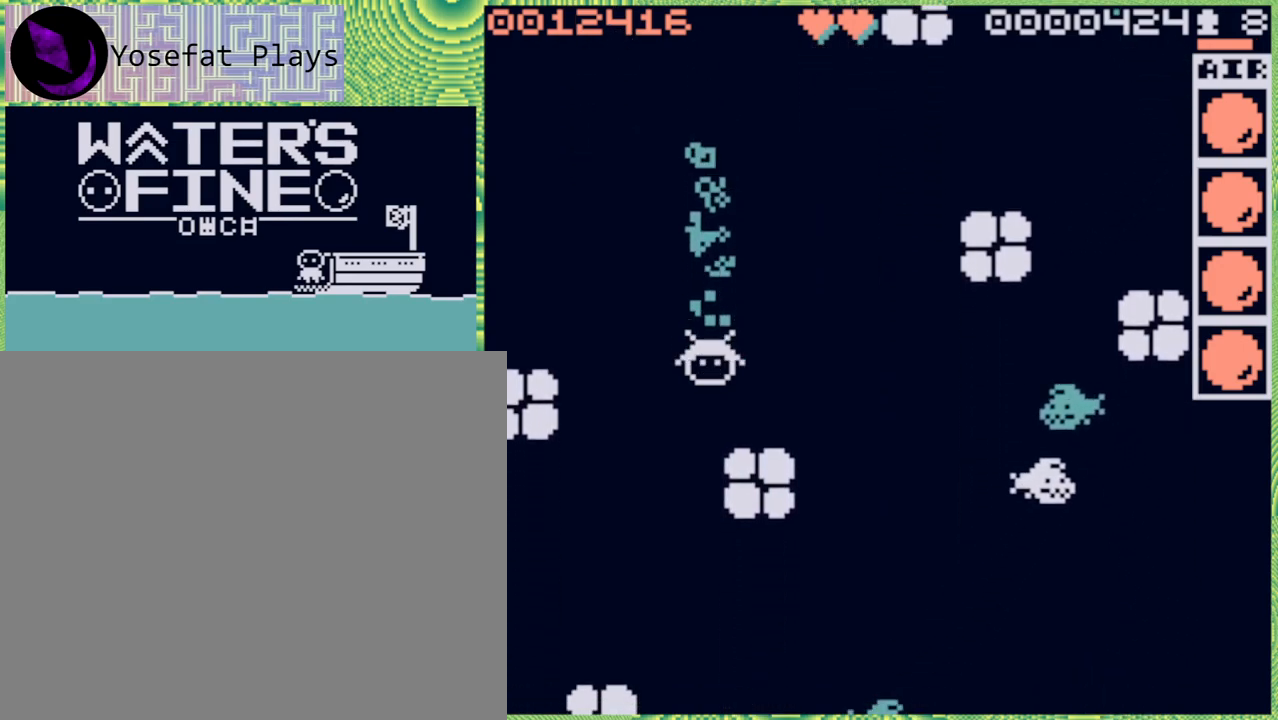
{"buttons": ["B"], "left_stick": "down", "right_stick": "center", "events": [[67, "left_stick", "center"], [133, "left_stick", "left"], [317, "left_stick", "down"], [467, "B", "down"]]}
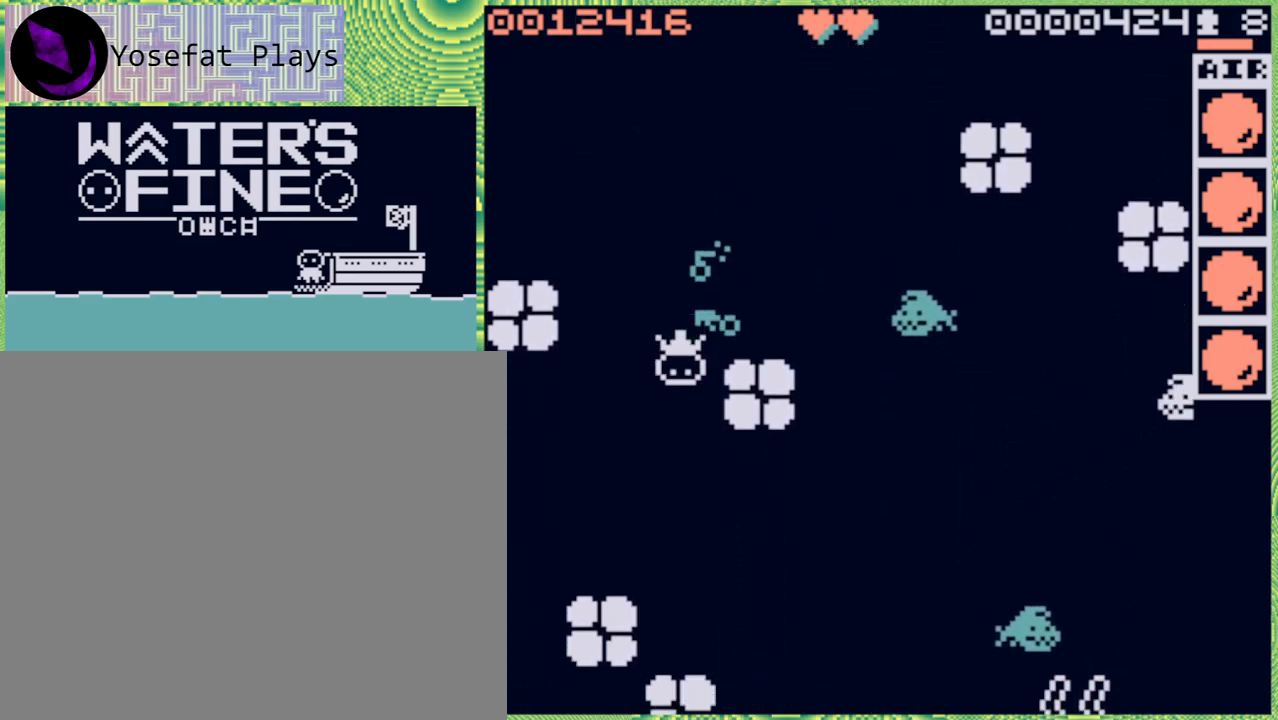
{"buttons": [], "left_stick": "down-right", "right_stick": "center", "events": [[100, "B", "up"], [183, "B", "down"], [300, "B", "up"], [483, "left_stick", "down-right"]]}
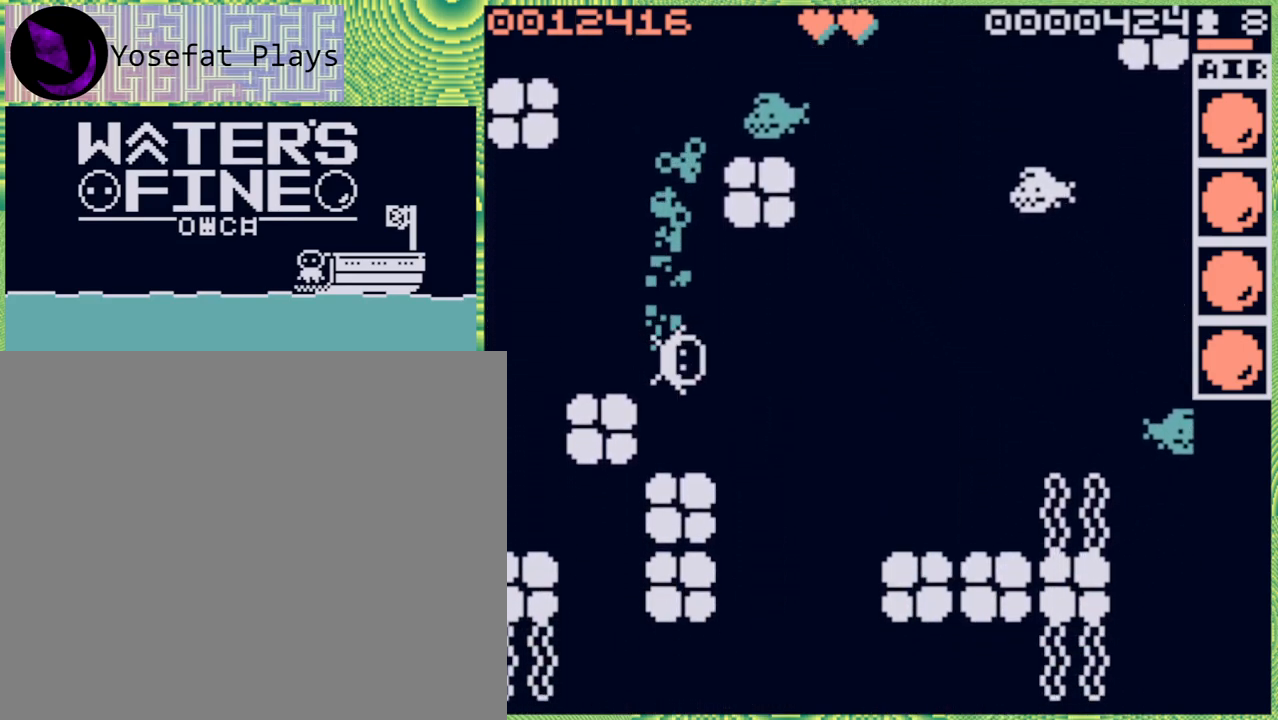
{"buttons": ["B"], "left_stick": "down", "right_stick": "center", "events": [[33, "left_stick", "right"], [133, "B", "down"], [233, "B", "up"], [300, "left_stick", "down"], [417, "B", "down"]]}
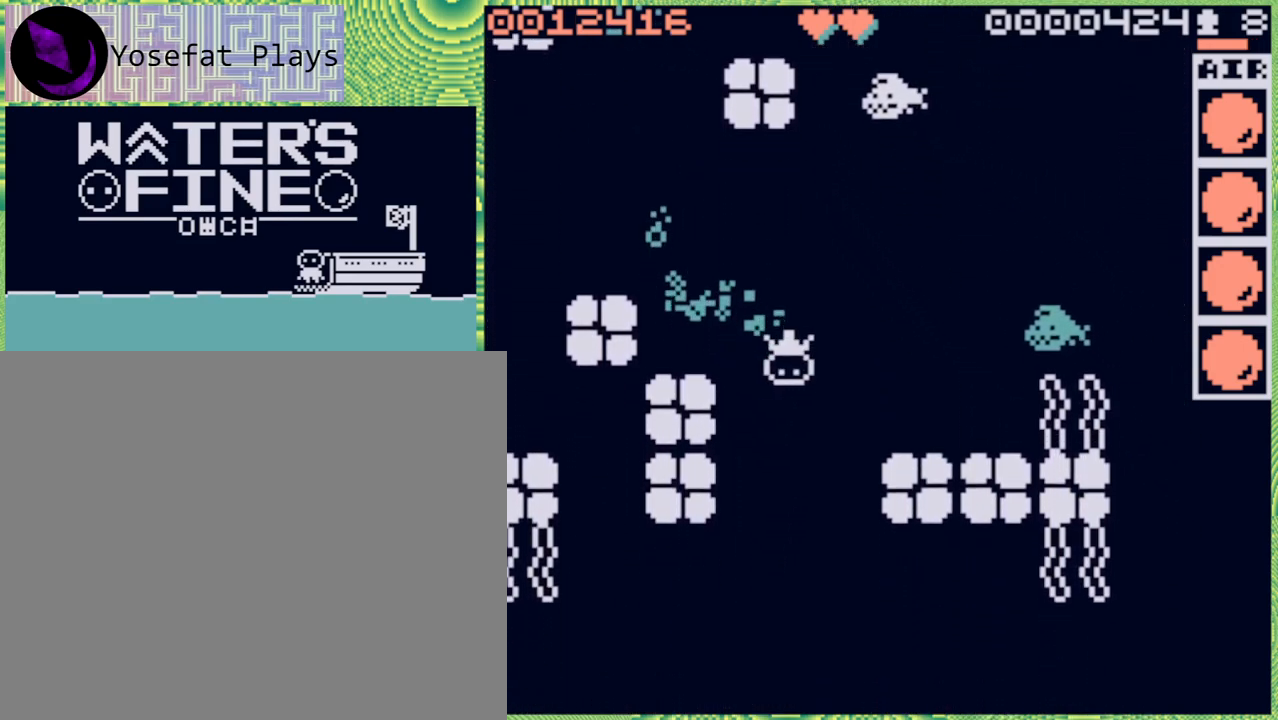
{"buttons": ["B"], "left_stick": "down", "right_stick": "center", "events": [[33, "B", "up"], [117, "B", "down"], [233, "B", "up"], [500, "B", "down"]]}
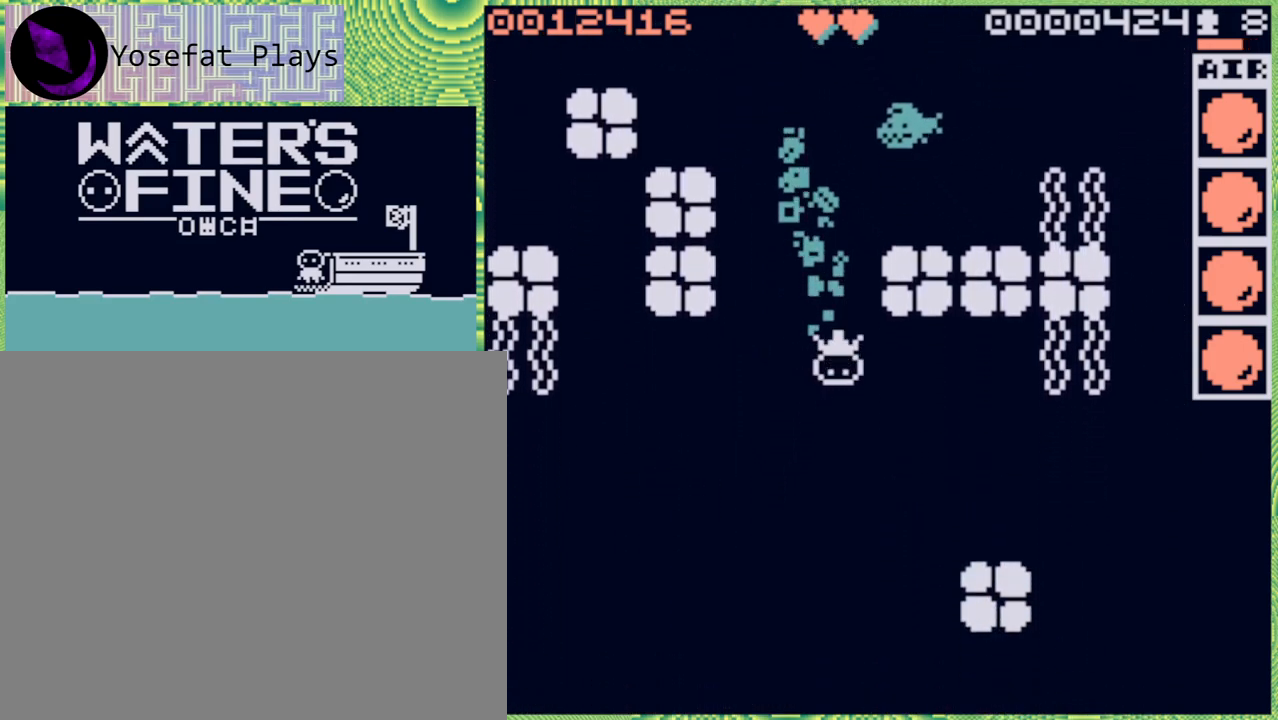
{"buttons": ["B"], "left_stick": "down", "right_stick": "center", "events": [[83, "B", "up"], [267, "B", "down"], [367, "B", "up"], [483, "B", "down"]]}
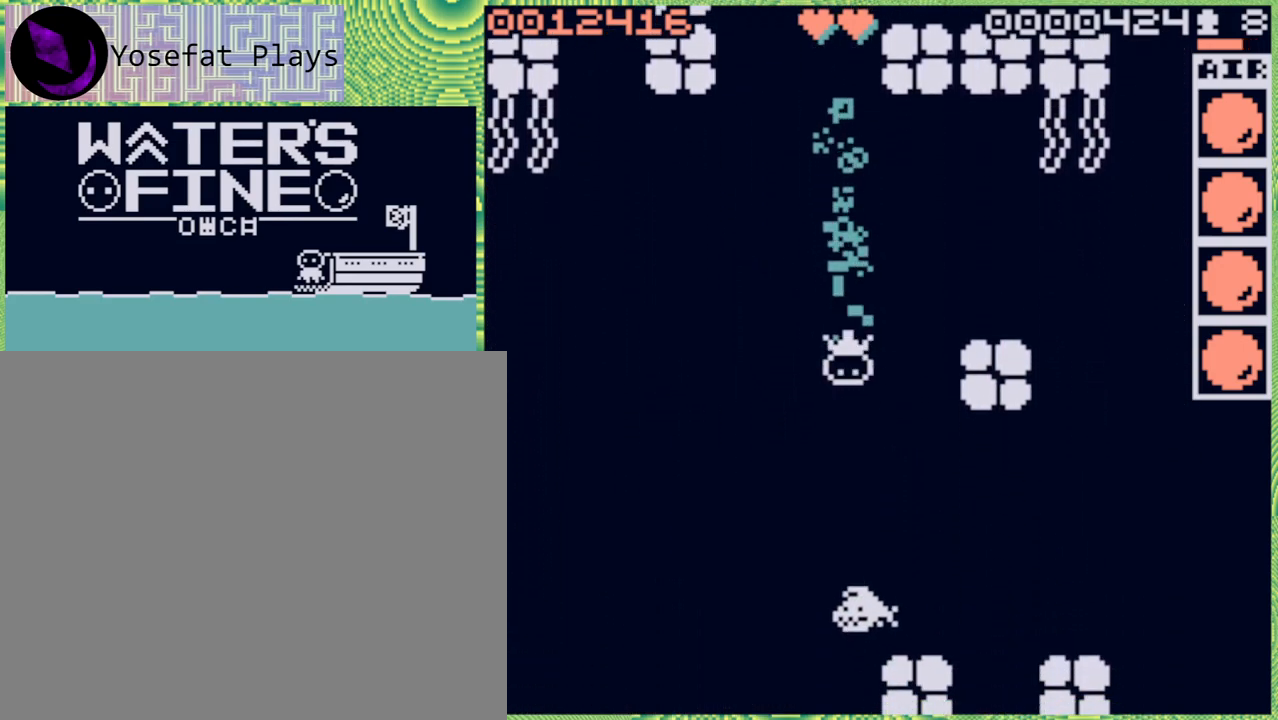
{"buttons": [], "left_stick": "center", "right_stick": "center", "events": [[83, "B", "up"], [283, "left_stick", "center"]]}
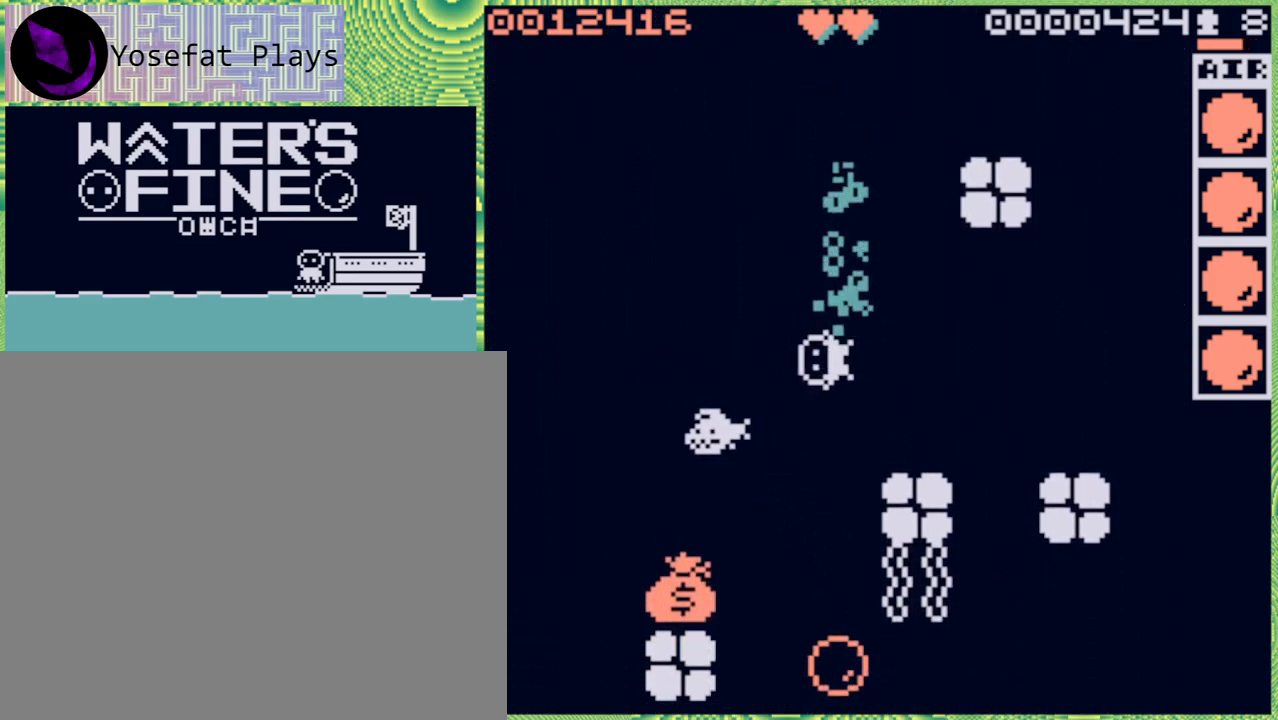
{"buttons": ["B"], "left_stick": "down", "right_stick": "center", "events": [[167, "left_stick", "left"], [350, "left_stick", "down"], [417, "B", "down"]]}
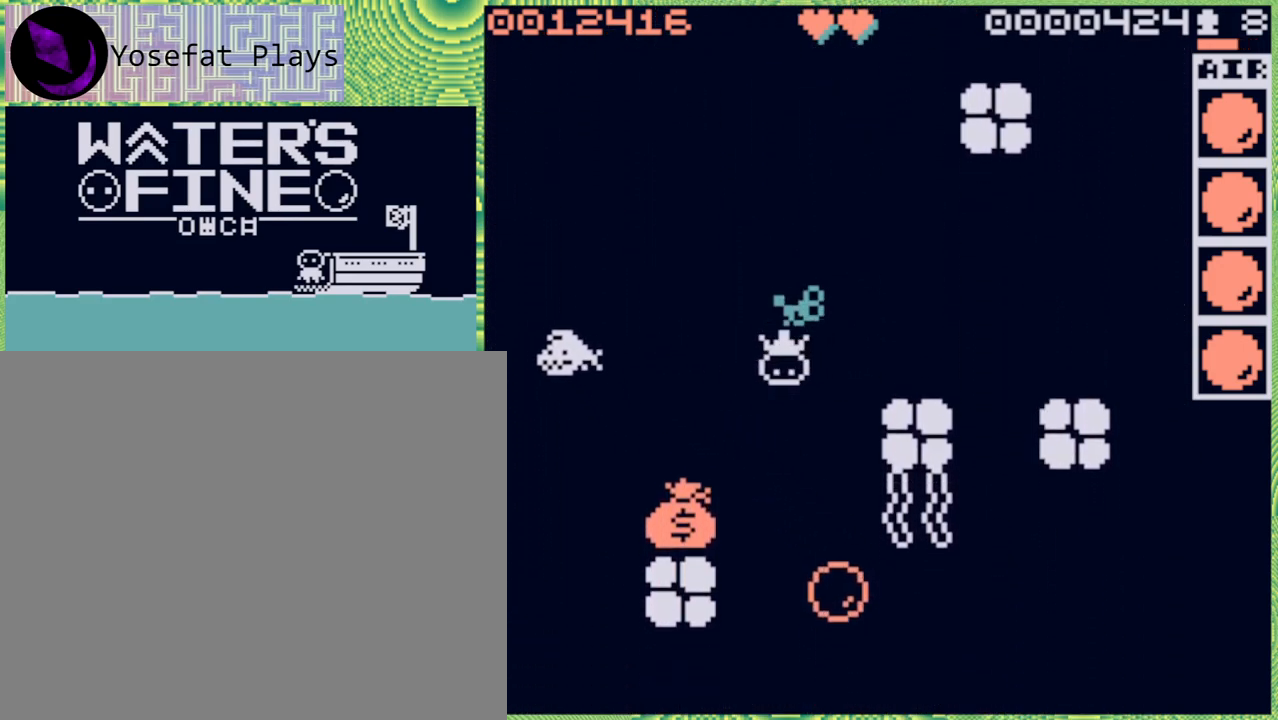
{"buttons": ["B"], "left_stick": "left", "right_stick": "center", "events": [[33, "B", "up"], [133, "B", "down"], [217, "B", "up"], [217, "left_stick", "center"], [350, "left_stick", "left"], [383, "B", "down"]]}
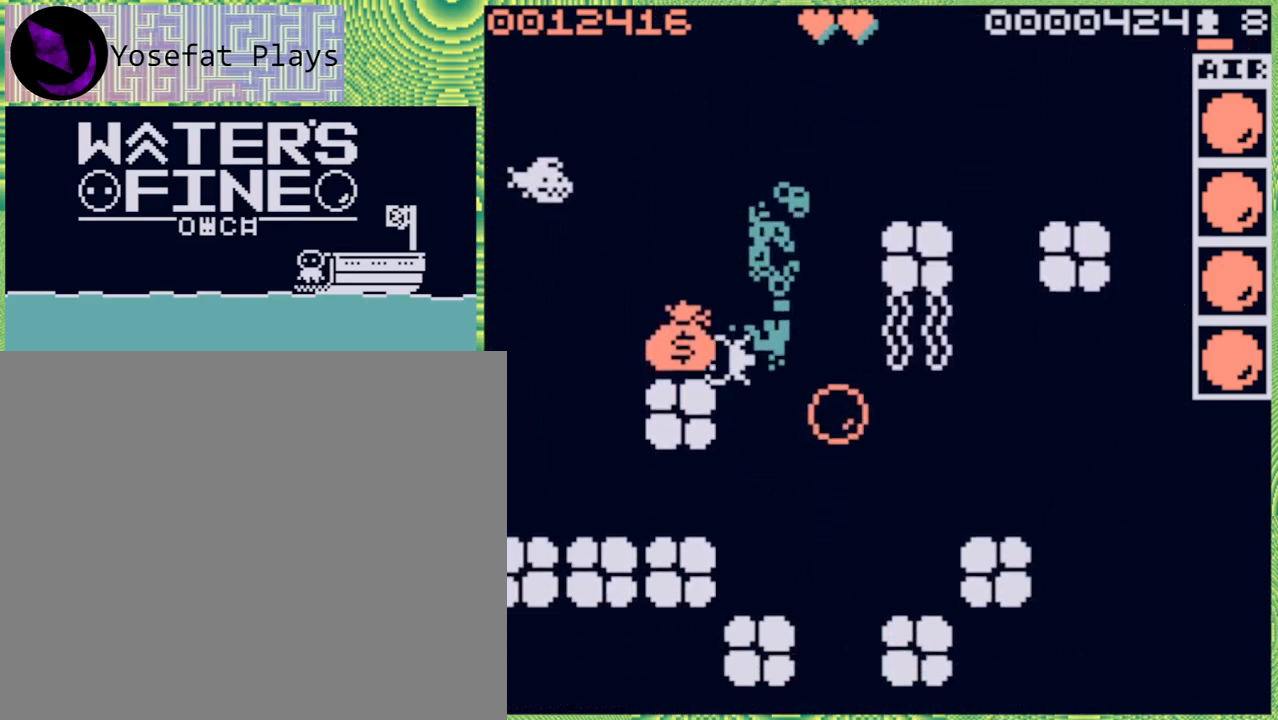
{"buttons": [], "left_stick": "center", "right_stick": "center", "events": [[17, "B", "up"], [117, "left_stick", "center"]]}
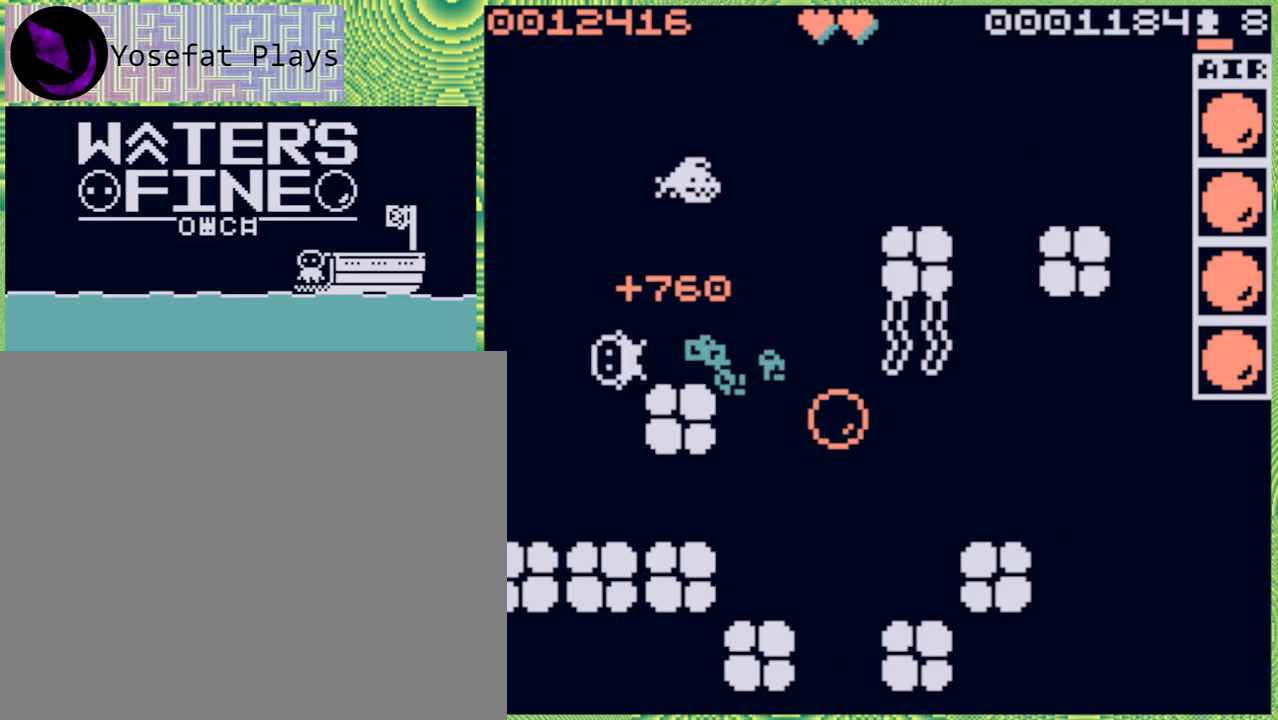
{"buttons": [], "left_stick": "down", "right_stick": "center", "events": [[150, "left_stick", "down-left"], [283, "left_stick", "down"], [300, "B", "down"], [450, "B", "up"]]}
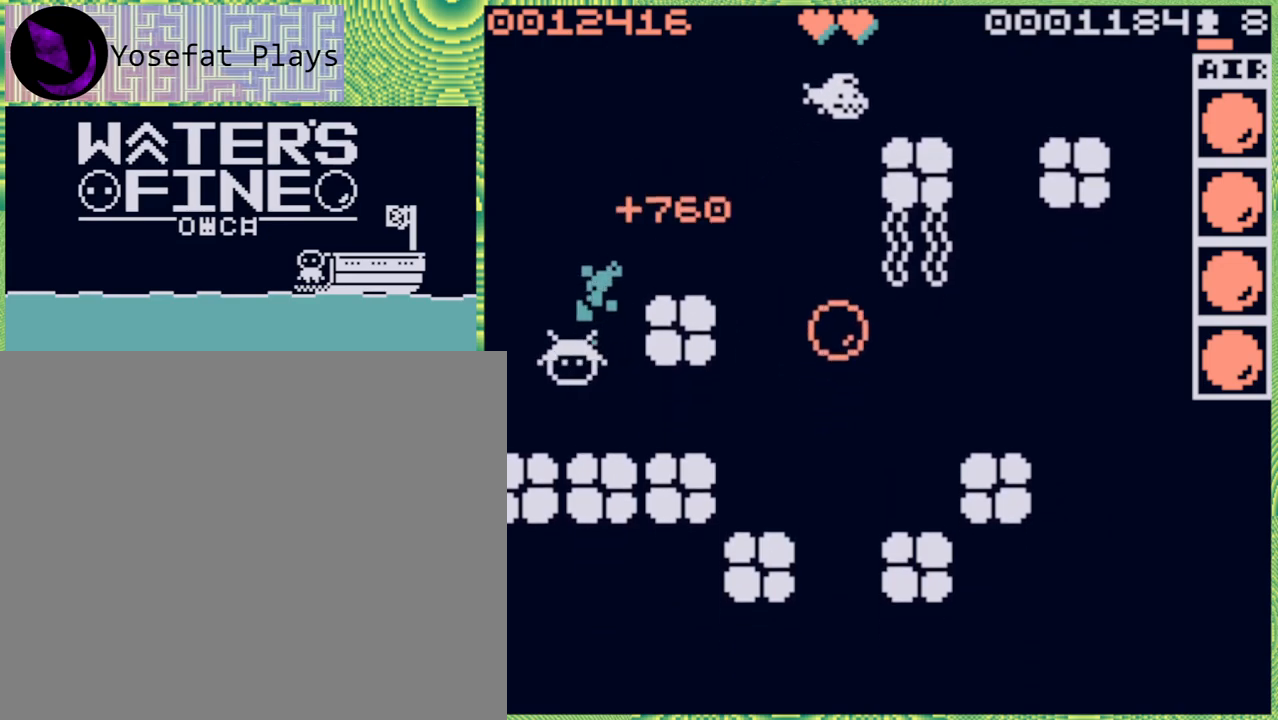
{"buttons": ["B"], "left_stick": "right", "right_stick": "center", "events": [[117, "left_stick", "down-right"], [183, "B", "down"], [250, "left_stick", "right"], [267, "B", "up"], [383, "B", "down"]]}
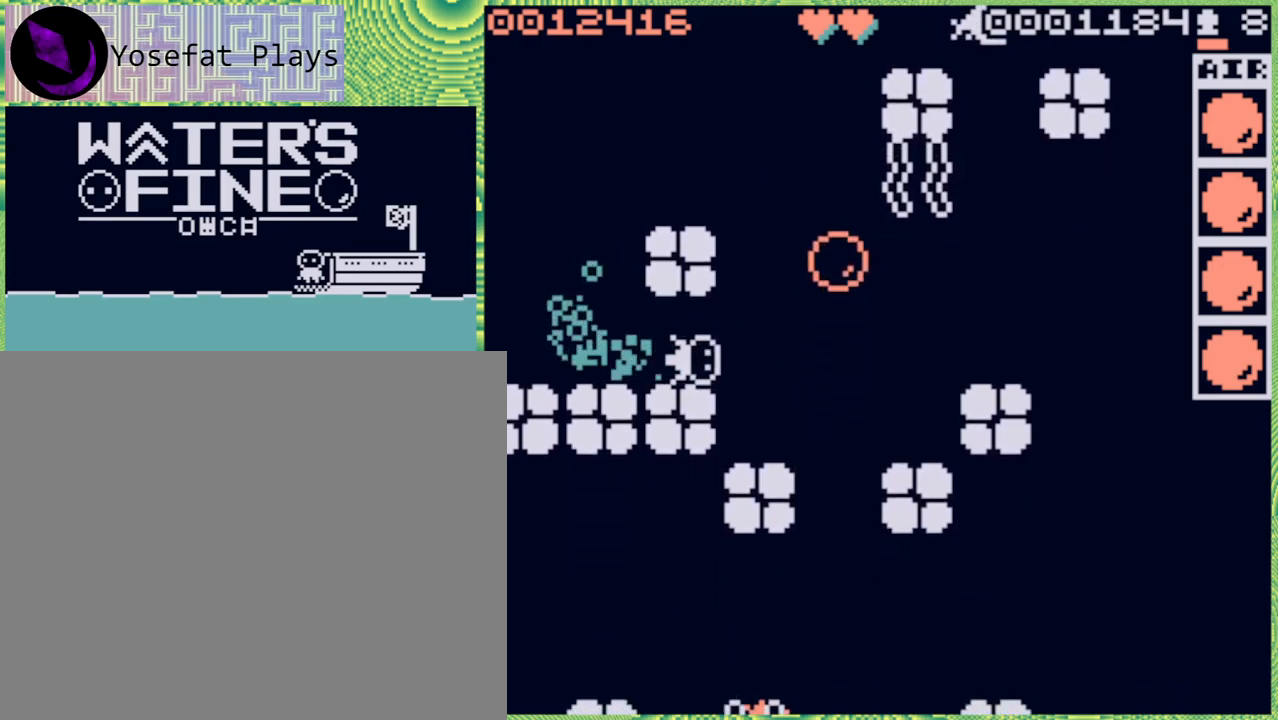
{"buttons": [], "left_stick": "down", "right_stick": "center", "events": [[17, "B", "up"], [100, "B", "down"], [183, "B", "up"], [217, "left_stick", "down"], [317, "B", "down"], [450, "B", "up"]]}
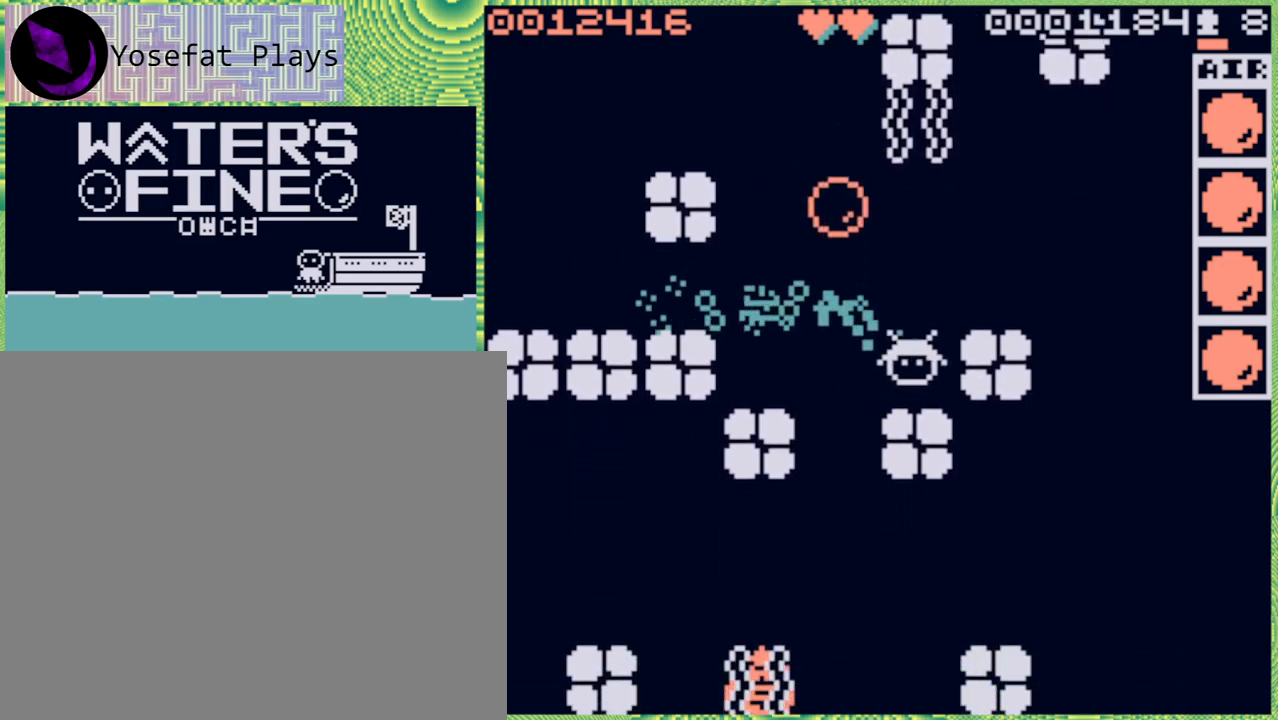
{"buttons": [], "left_stick": "left", "right_stick": "center", "events": [[150, "left_stick", "center"], [217, "left_stick", "left"], [367, "B", "down"], [483, "B", "up"]]}